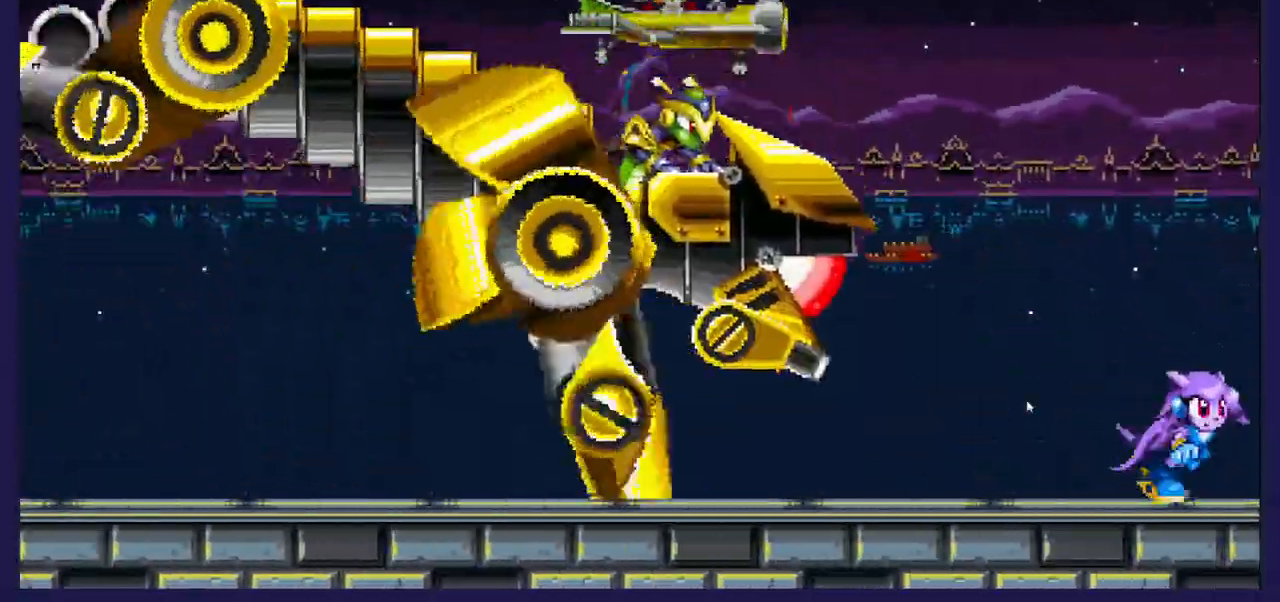
Gameplay with a controller (Xbox layout); each line is a JSON object with the inputs held at the frame after it. "events" lists button and stick changes between this image and that frame as [ms after this image, input, new state], when the widget could be followed in between.
{"buttons": ["X"], "left_stick": "center", "right_stick": "center", "events": [[133, "A", "down"], [317, "A", "up"], [500, "DPAD_LEFT", "up"]]}
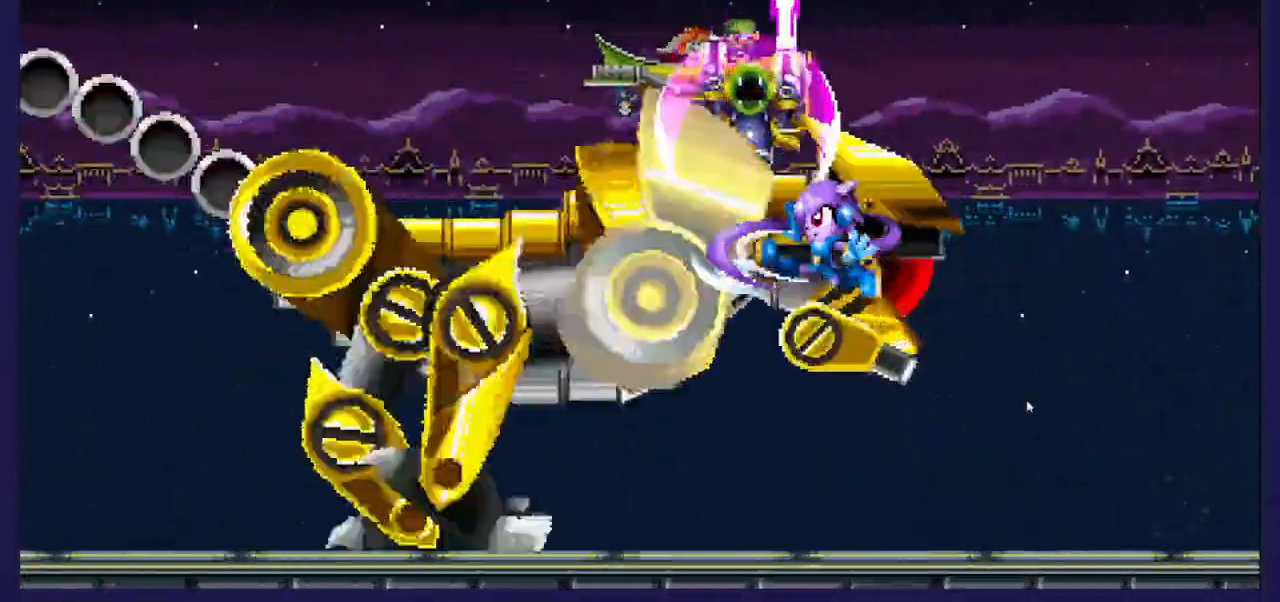
{"buttons": ["X", "DPAD_LEFT"], "left_stick": "center", "right_stick": "center", "events": [[17, "X", "up"], [67, "X", "down"], [200, "DPAD_LEFT", "down"]]}
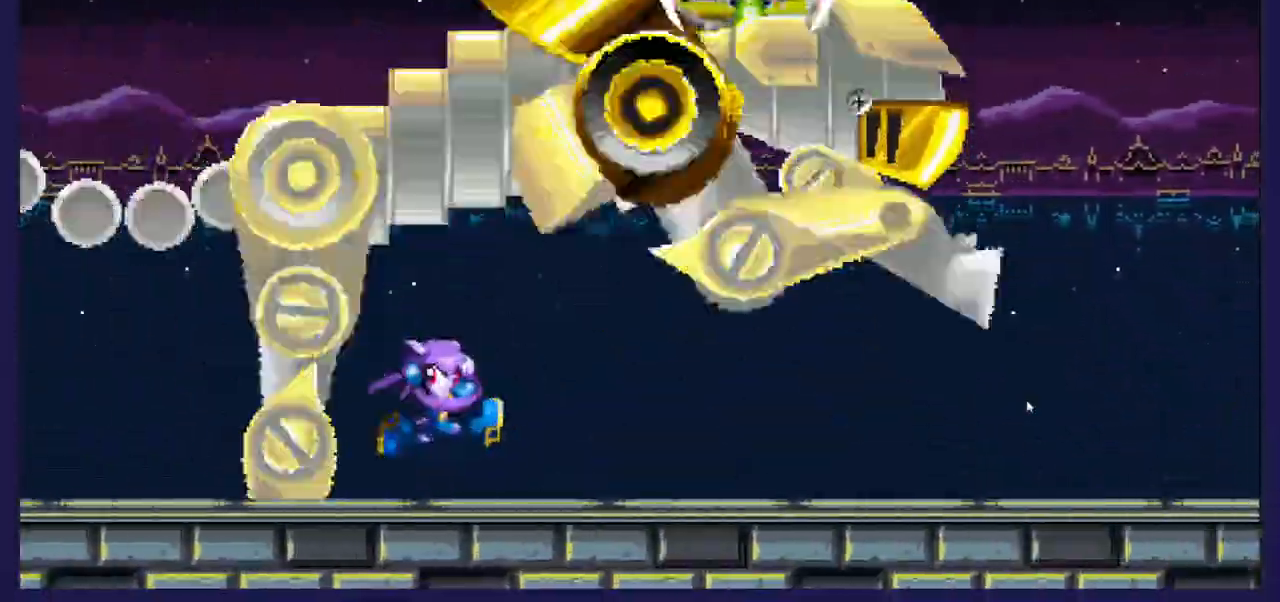
{"buttons": ["DPAD_RIGHT"], "left_stick": "center", "right_stick": "center", "events": [[33, "DPAD_LEFT", "up"], [67, "DPAD_RIGHT", "down"], [100, "X", "up"]]}
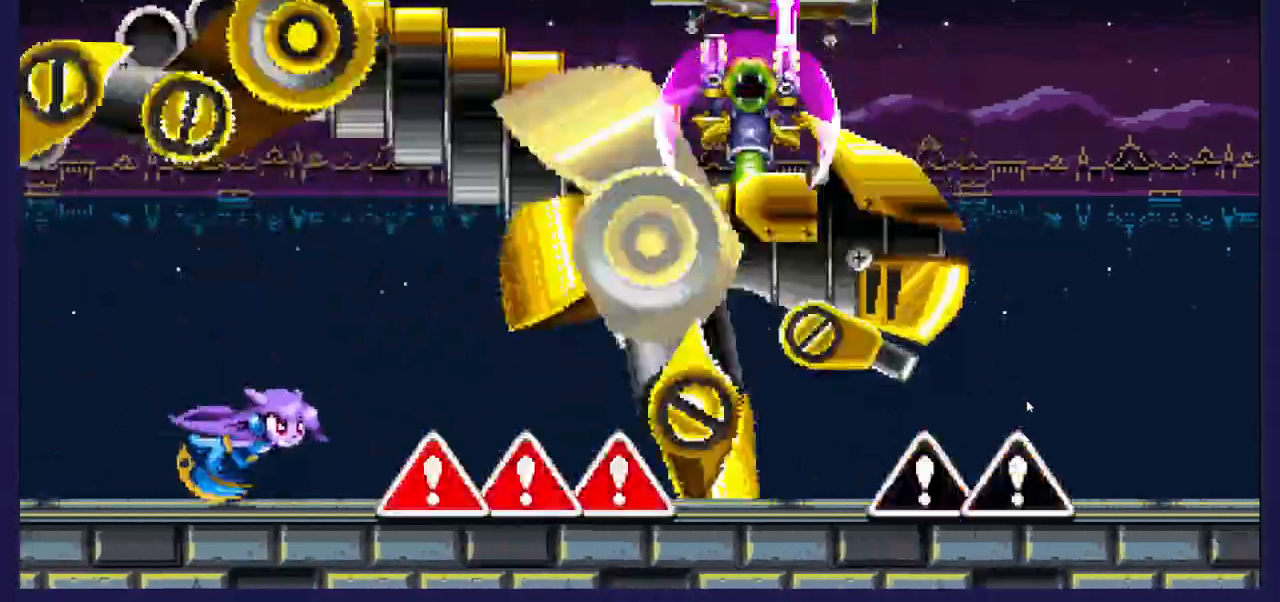
{"buttons": ["A", "DPAD_RIGHT"], "left_stick": "center", "right_stick": "center"}
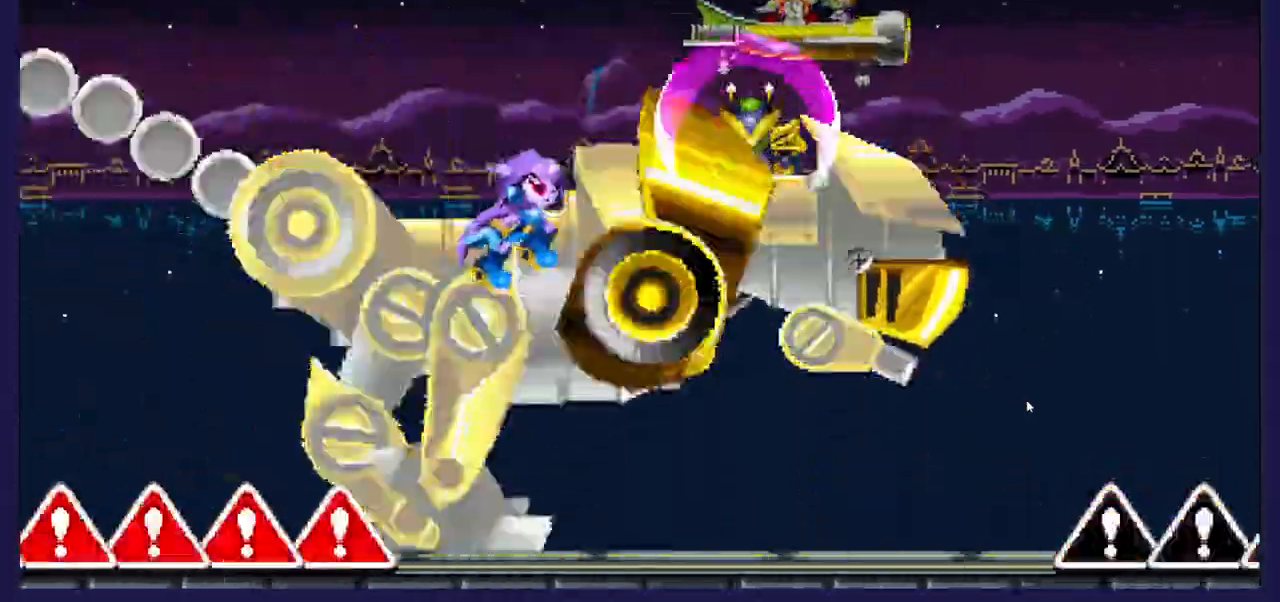
{"buttons": ["DPAD_RIGHT"], "left_stick": "center", "right_stick": "center", "events": [[17, "B", "down"], [150, "A", "up"], [150, "B", "up"]]}
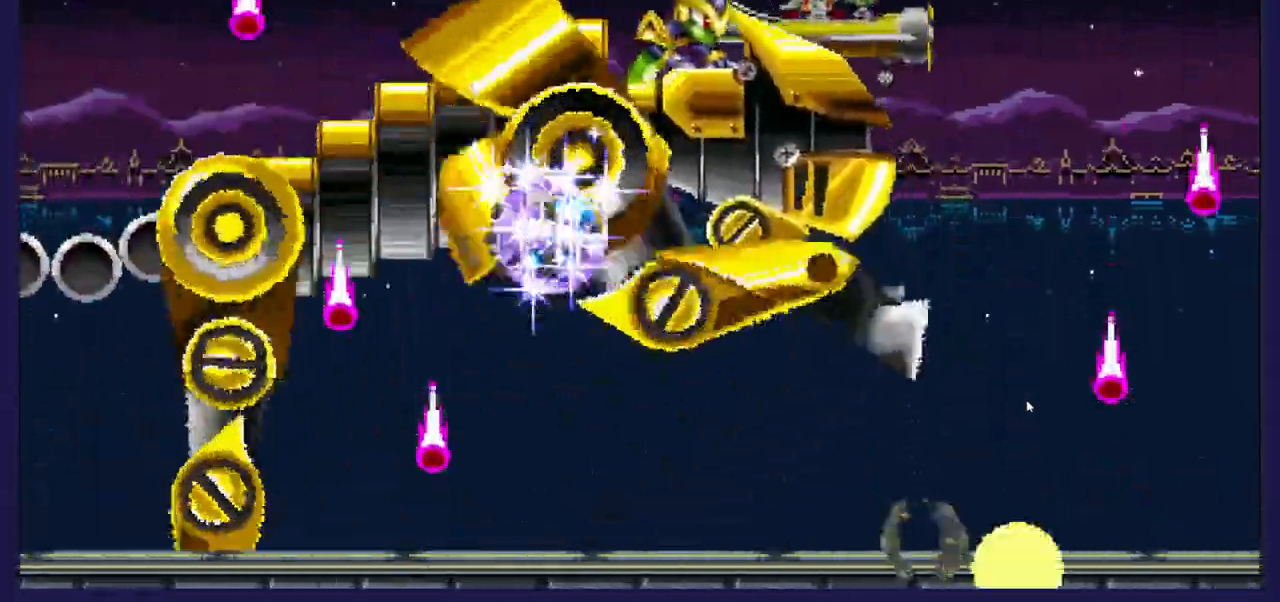
{"buttons": ["DPAD_RIGHT"], "left_stick": "center", "right_stick": "center", "events": []}
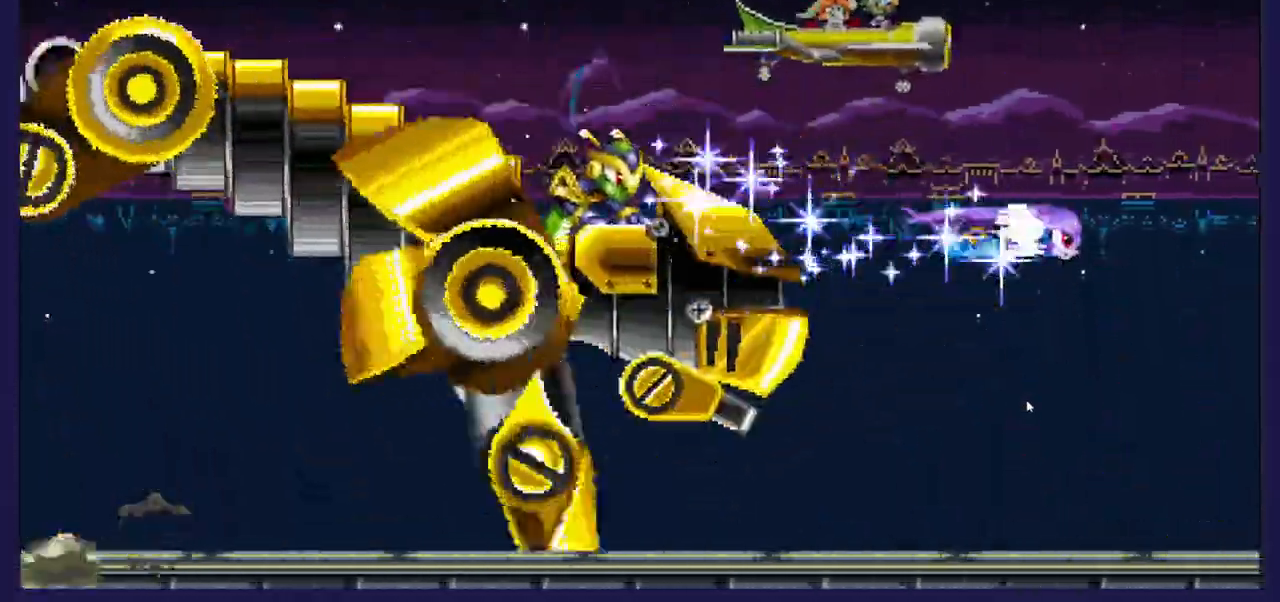
{"buttons": [], "left_stick": "center", "right_stick": "center", "events": [[450, "DPAD_RIGHT", "up"]]}
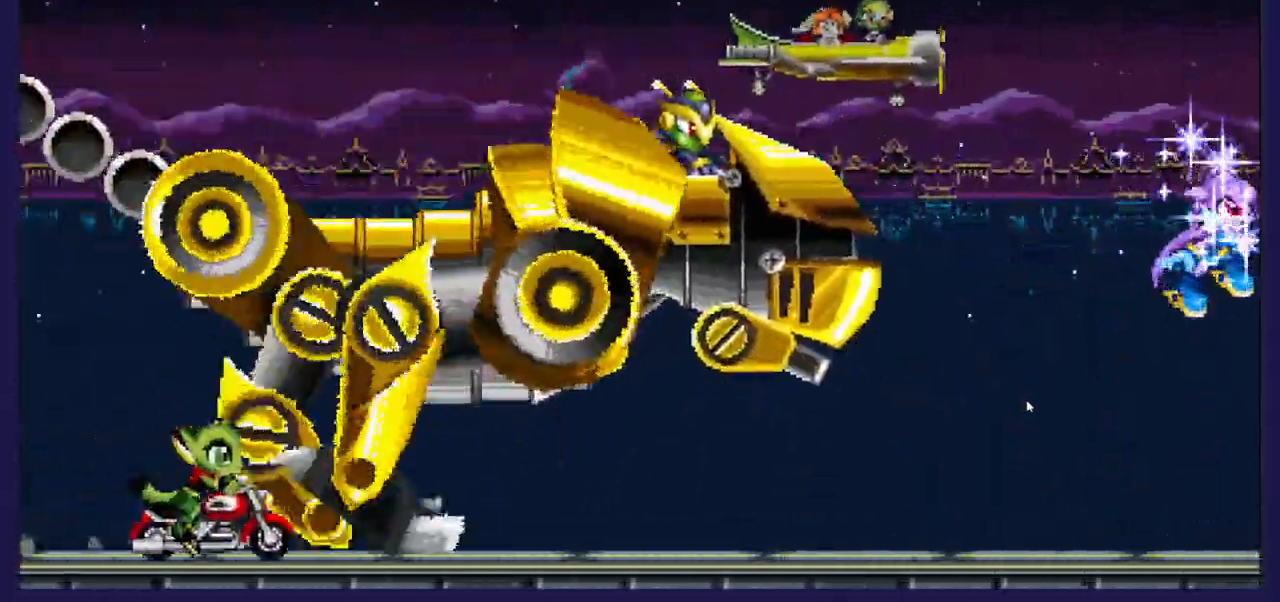
{"buttons": ["A", "DPAD_LEFT"], "left_stick": "center", "right_stick": "center", "events": [[17, "DPAD_LEFT", "down"], [400, "A", "down"]]}
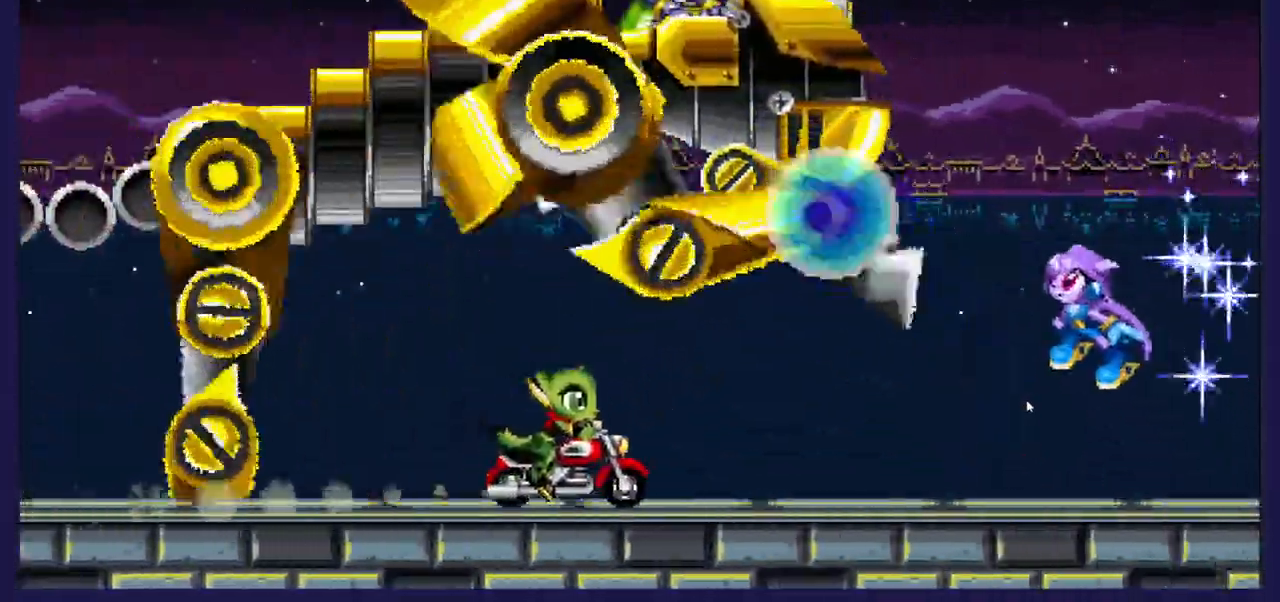
{"buttons": ["A", "DPAD_RIGHT"], "left_stick": "center", "right_stick": "center", "events": [[117, "DPAD_LEFT", "up"], [133, "A", "up"], [133, "DPAD_RIGHT", "down"], [217, "A", "down"]]}
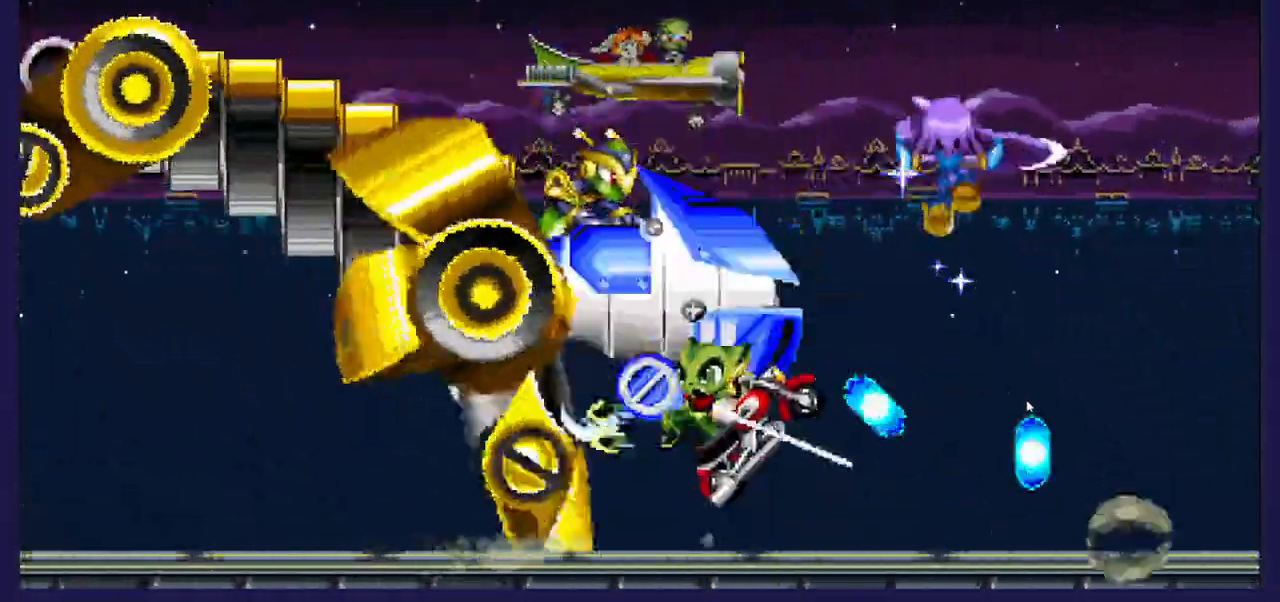
{"buttons": ["A", "DPAD_RIGHT"], "left_stick": "center", "right_stick": "center", "events": []}
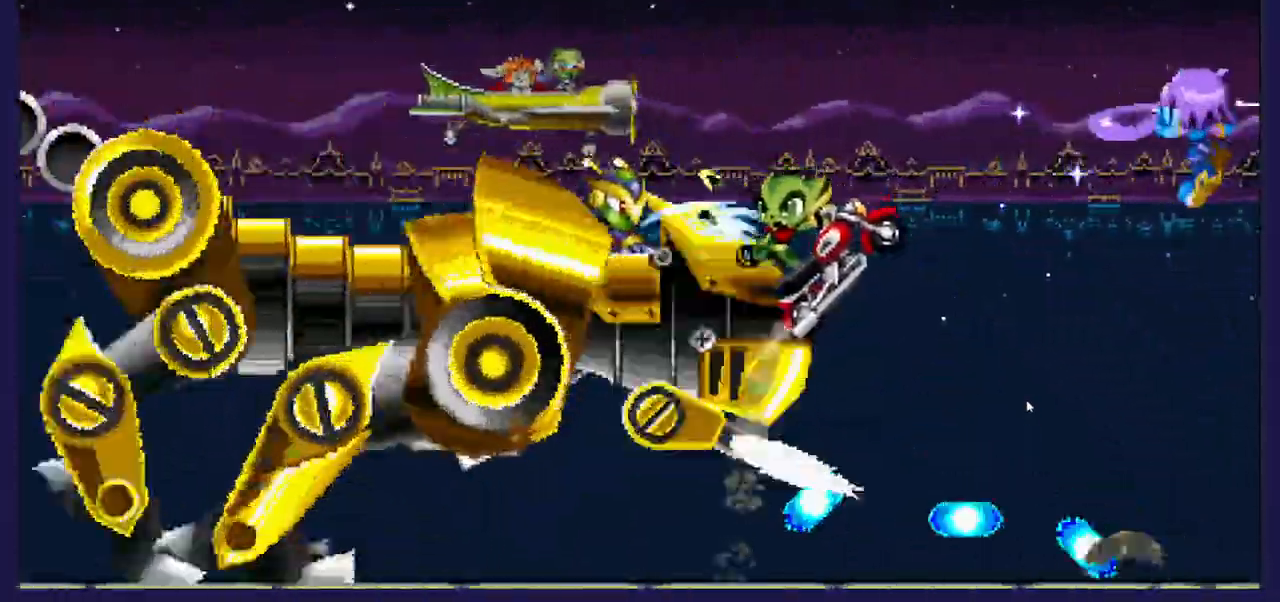
{"buttons": ["DPAD_RIGHT"], "left_stick": "center", "right_stick": "center", "events": [[217, "A", "up"]]}
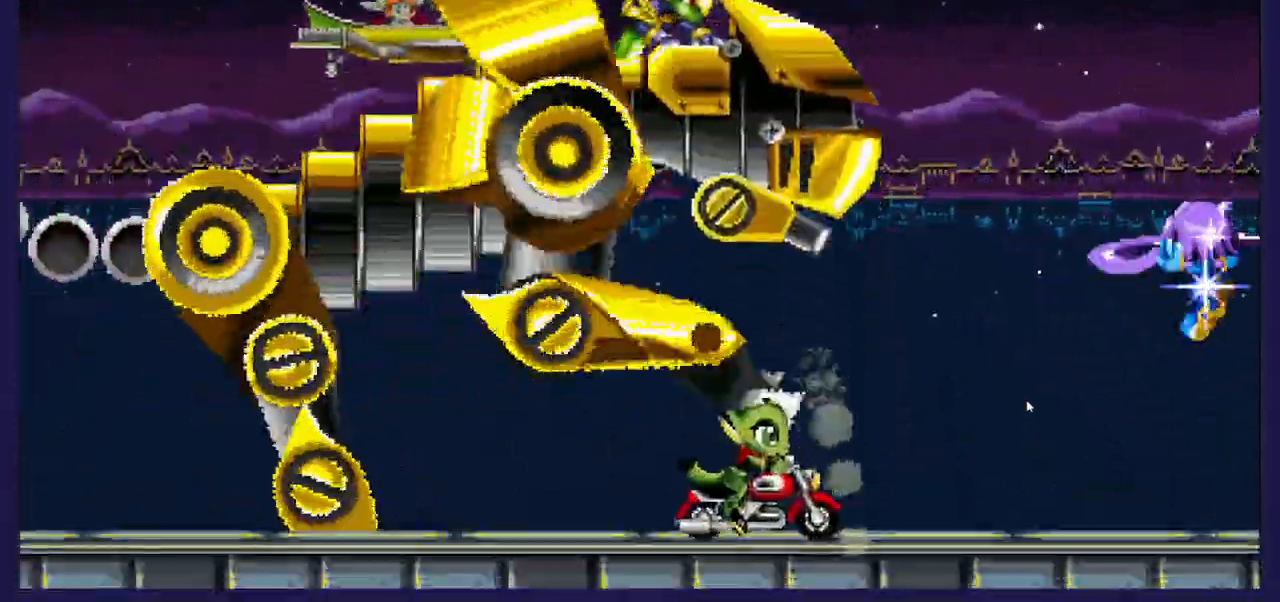
{"buttons": ["A", "DPAD_LEFT"], "left_stick": "center", "right_stick": "center", "events": [[333, "DPAD_RIGHT", "up"], [383, "DPAD_LEFT", "down"], [450, "A", "down"]]}
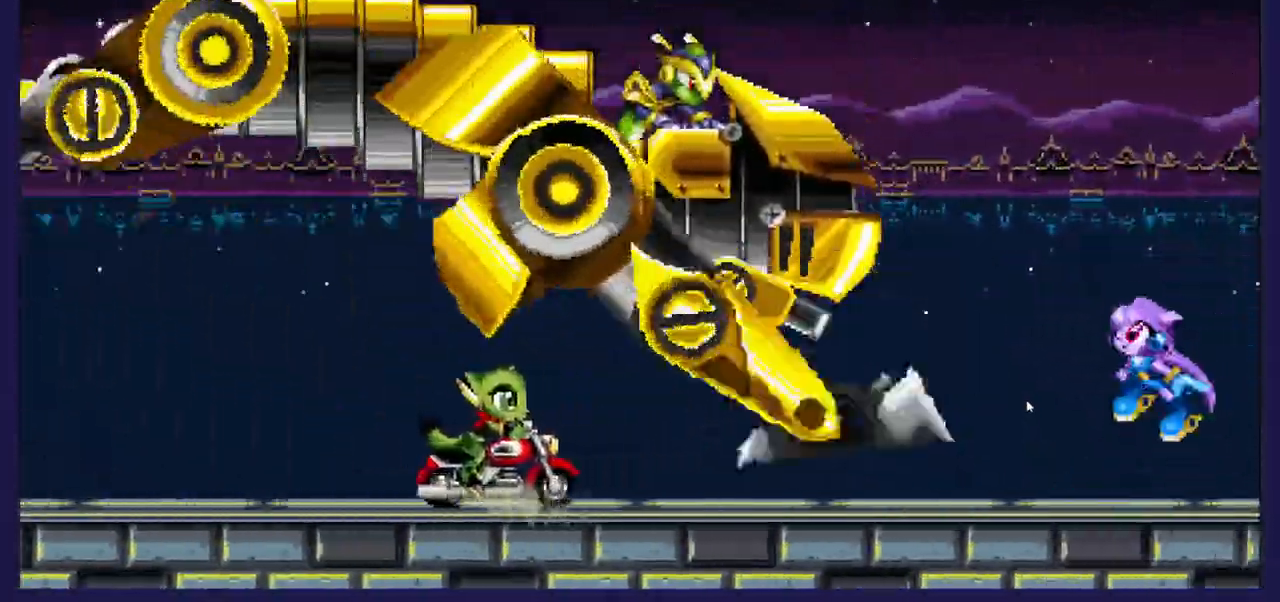
{"buttons": ["X", "DPAD_LEFT"], "left_stick": "center", "right_stick": "center", "events": [[183, "A", "up"], [250, "X", "down"]]}
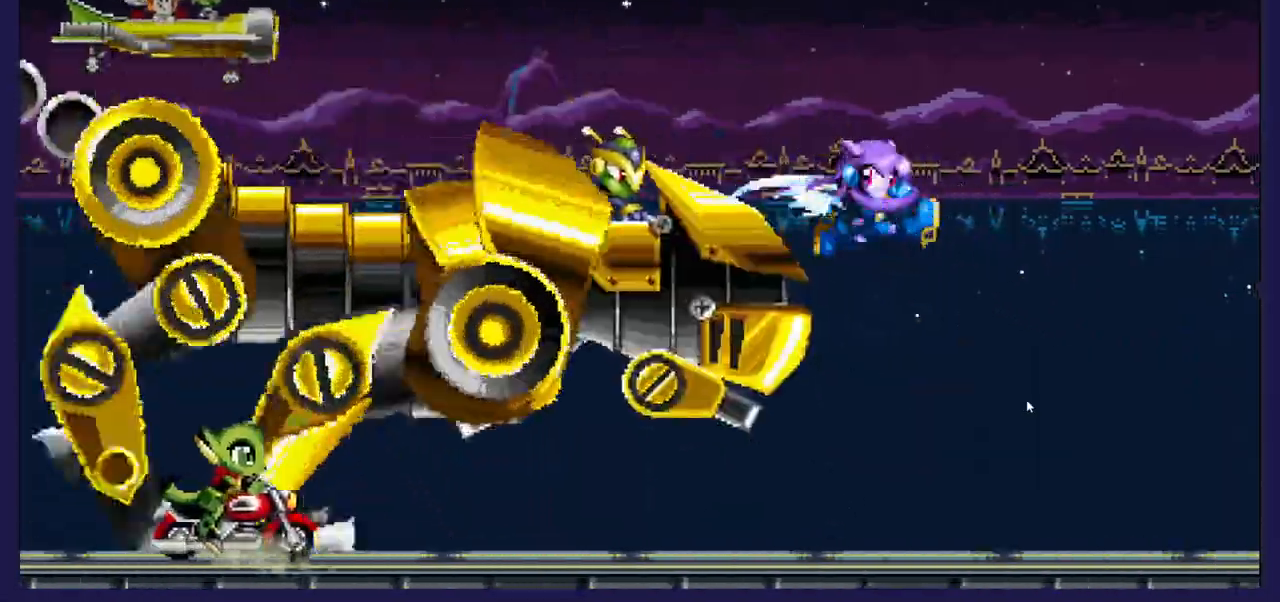
{"buttons": ["X", "DPAD_RIGHT"], "left_stick": "center", "right_stick": "center", "events": [[333, "DPAD_LEFT", "up"], [367, "DPAD_RIGHT", "down"]]}
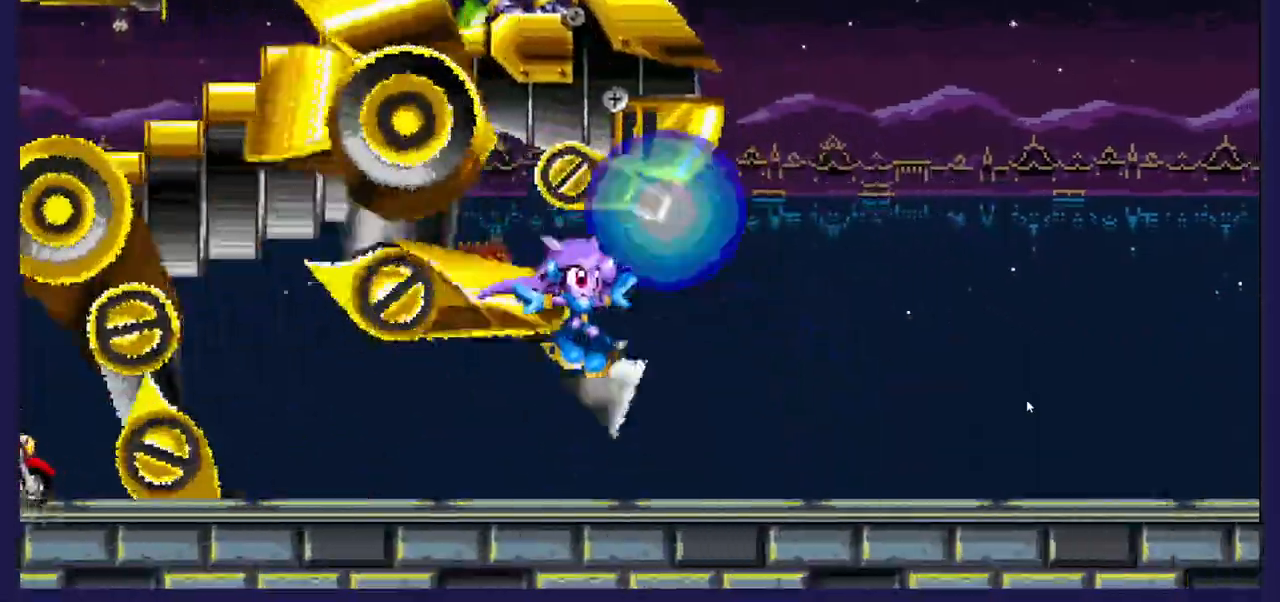
{"buttons": ["A", "X", "DPAD_RIGHT"], "left_stick": "center", "right_stick": "center", "events": [[250, "A", "down"]]}